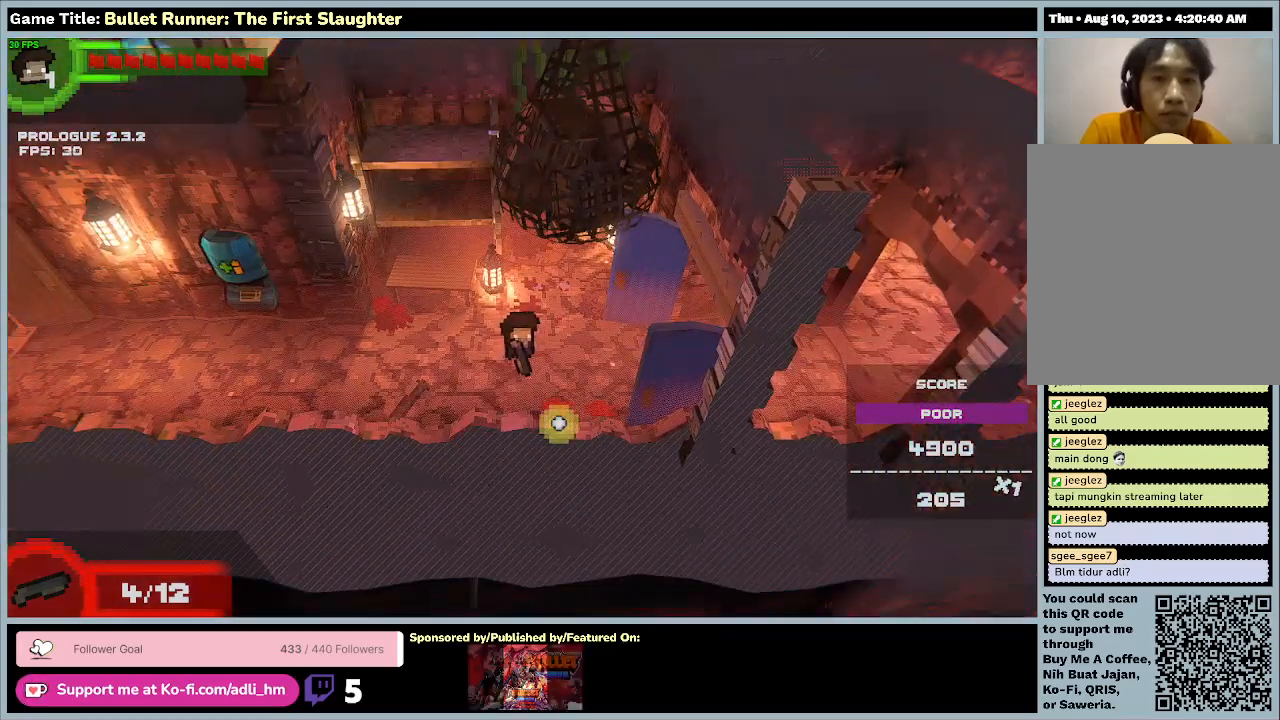
Gameplay with keyboard; each line is a JSON object with the keys held at the frame after it. "events" lists presses ("down") and releases ("up") of "0", "1", "2", "3", "4", "5", "6", "7", "8", "9", "a", "alt", "b", "c", "caps_lock", "ctrl", "d", "down", "e", "escape", "f", "f1", "f2", "f3", "f4", "f5", "f6", "f7", "f8", "g", "h", "i", "j", "k", "l", "left", "m", "n", "o", "p", "q", "r", "return", "right", "s", "shift", "space", "t", "tab", "tilde", "u", "up", "v", "w", "x", "y" and "z" between this image and that frame as [ms after this image, input, new state], when the widget could be followed in between. No other keys are recorded. Mouse input is not recorded.
{"keys": ["d"], "events": [[100, "d", "down"]]}
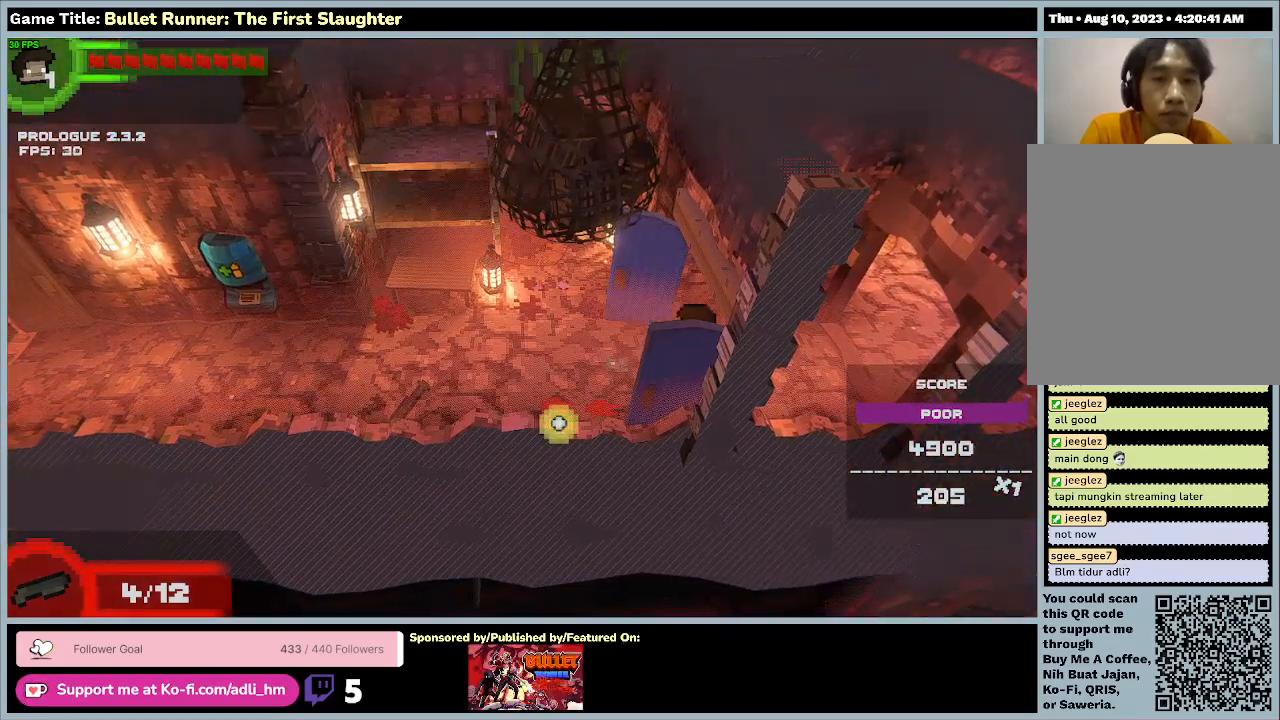
{"keys": ["d"], "events": []}
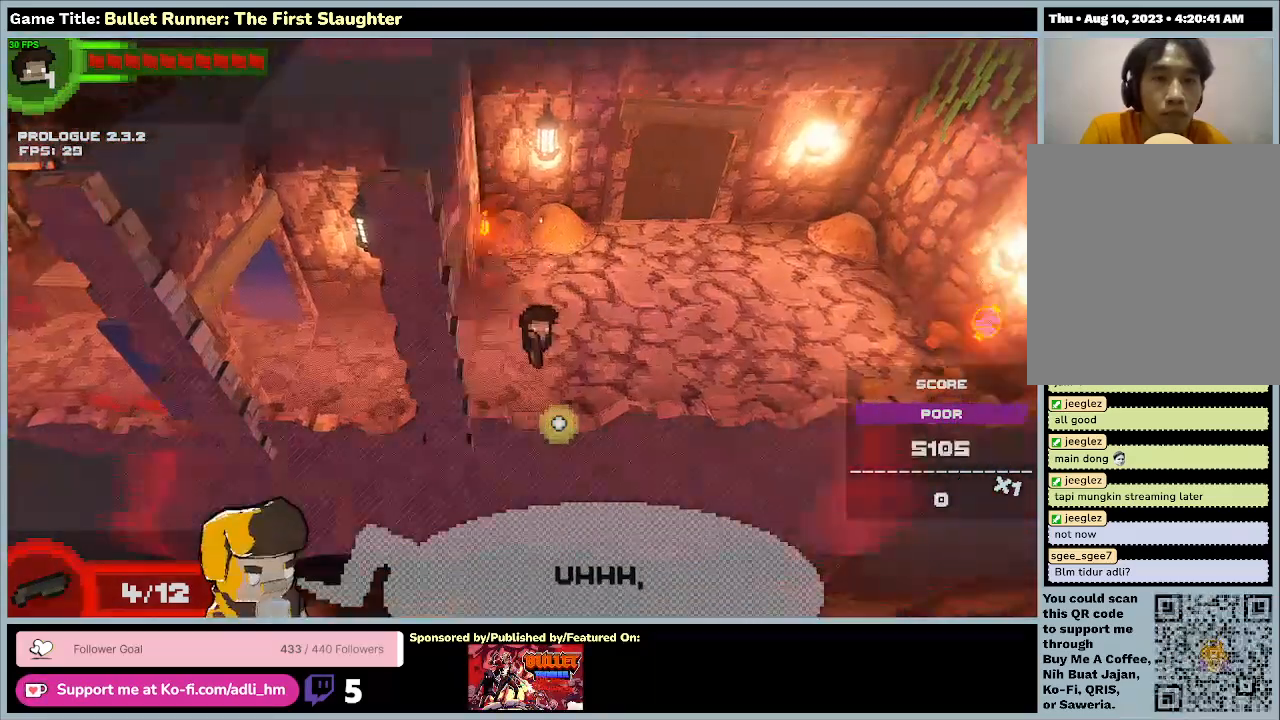
{"keys": [], "events": [[133, "d", "up"]]}
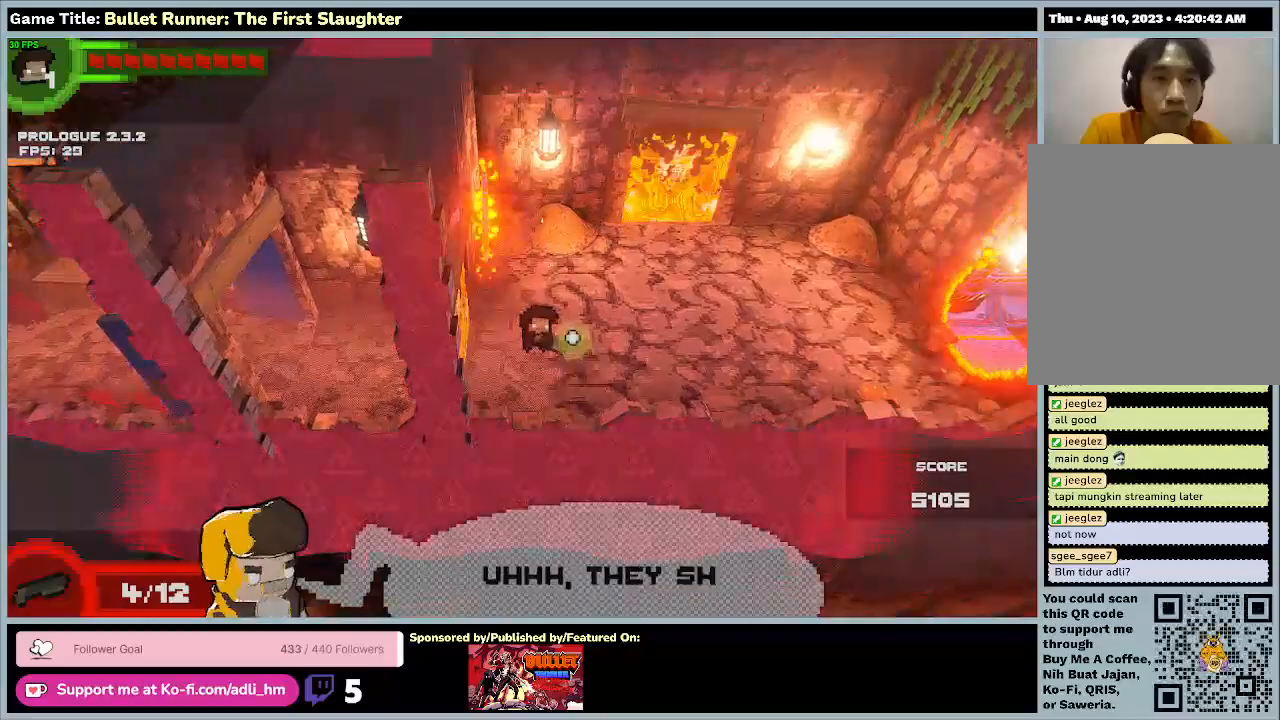
{"keys": [], "events": []}
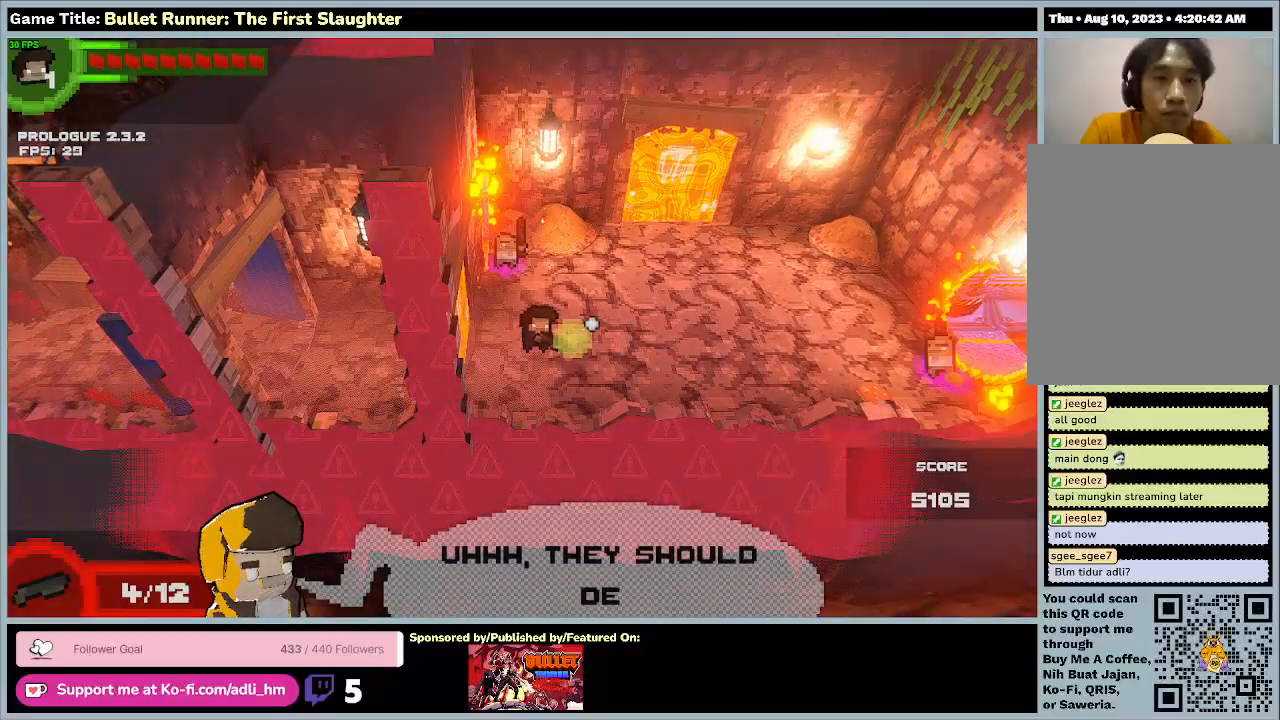
{"keys": ["s"], "events": [[500, "s", "down"]]}
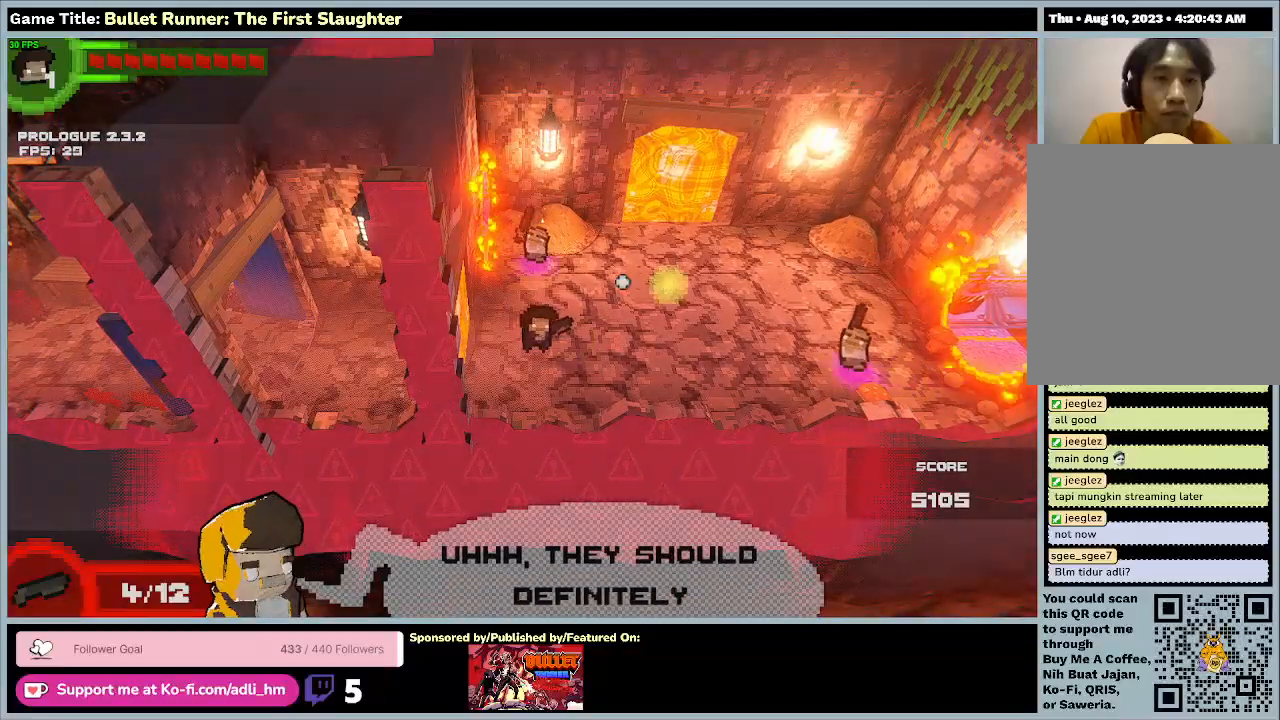
{"keys": ["s"], "events": []}
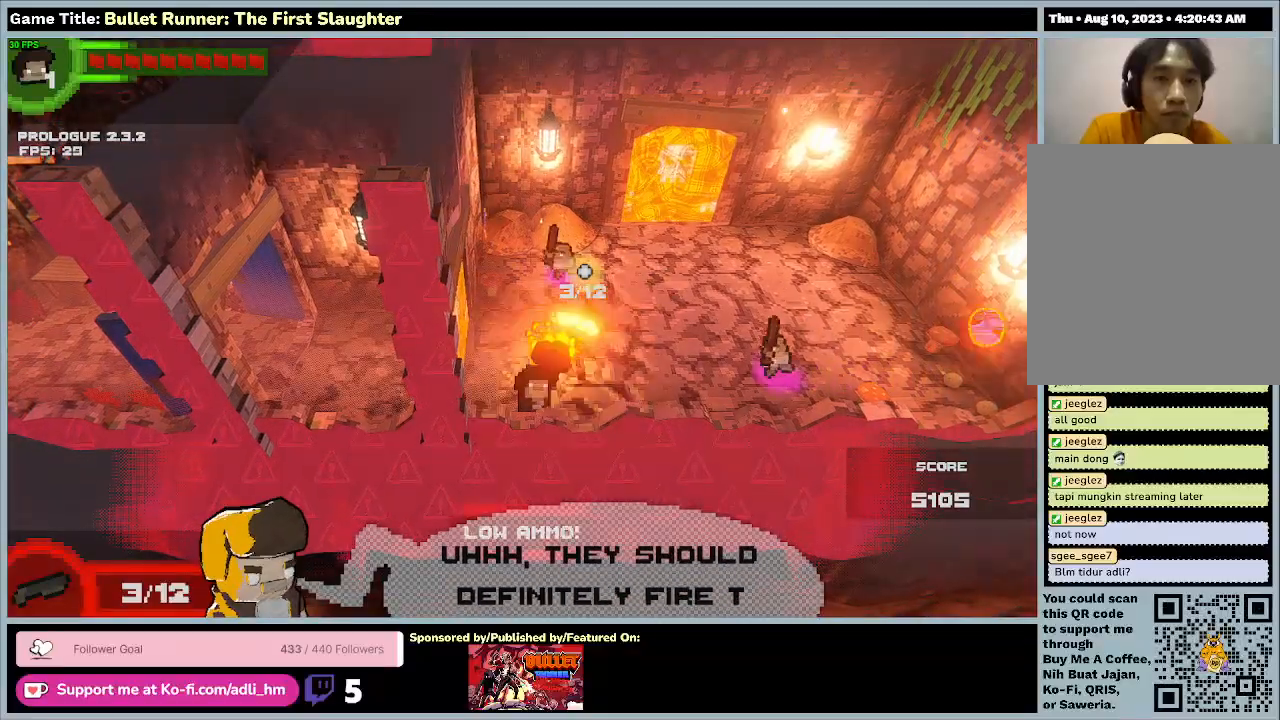
{"keys": [], "events": [[67, "s", "up"]]}
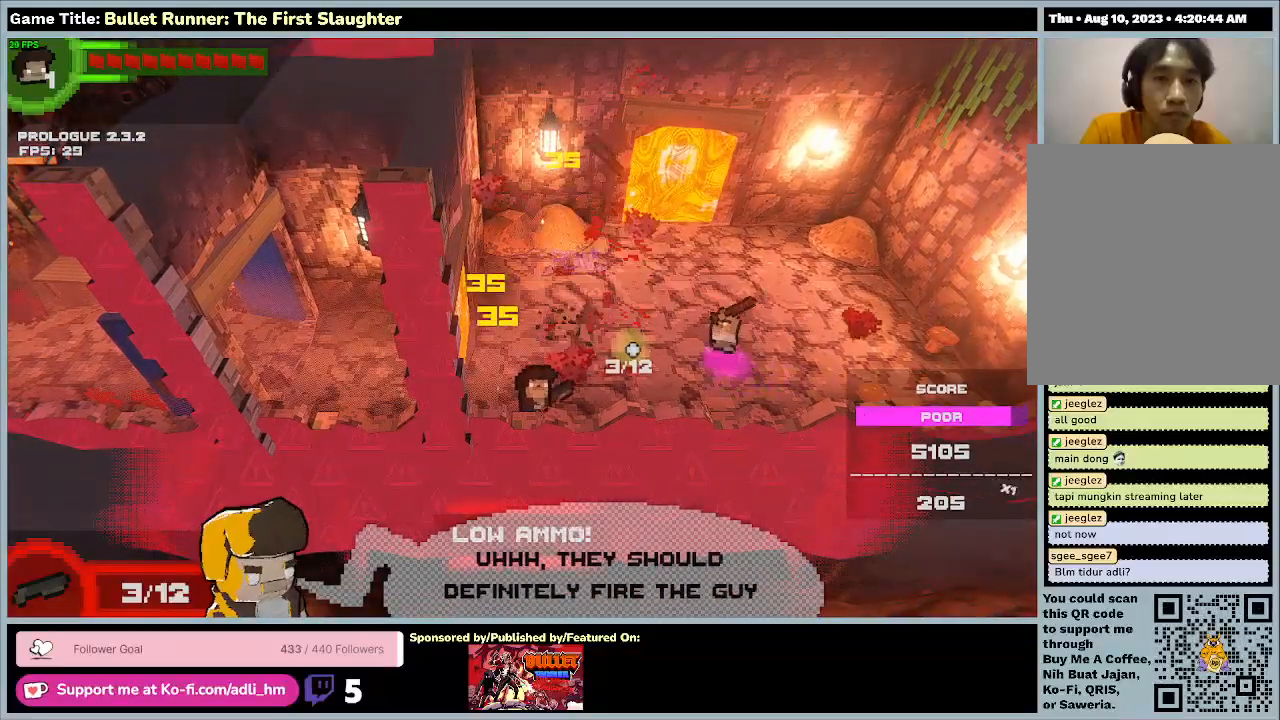
{"keys": [], "events": []}
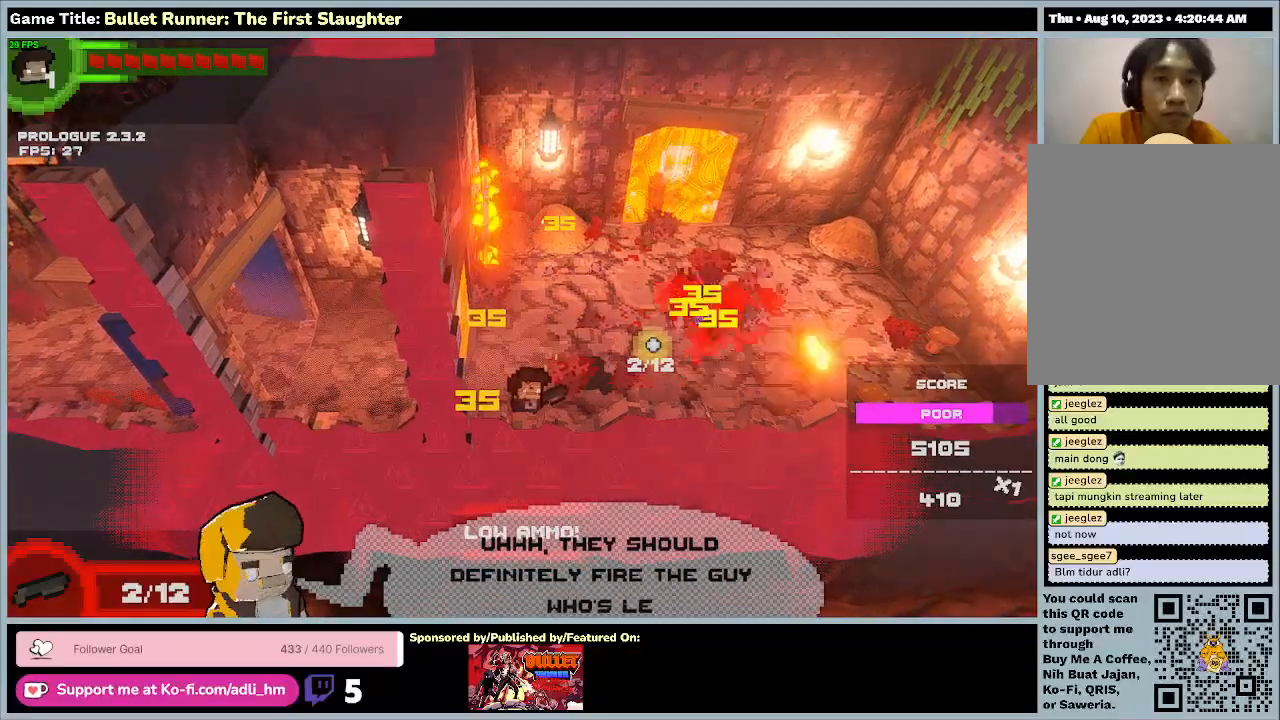
{"keys": ["d"], "events": [[333, "d", "down"]]}
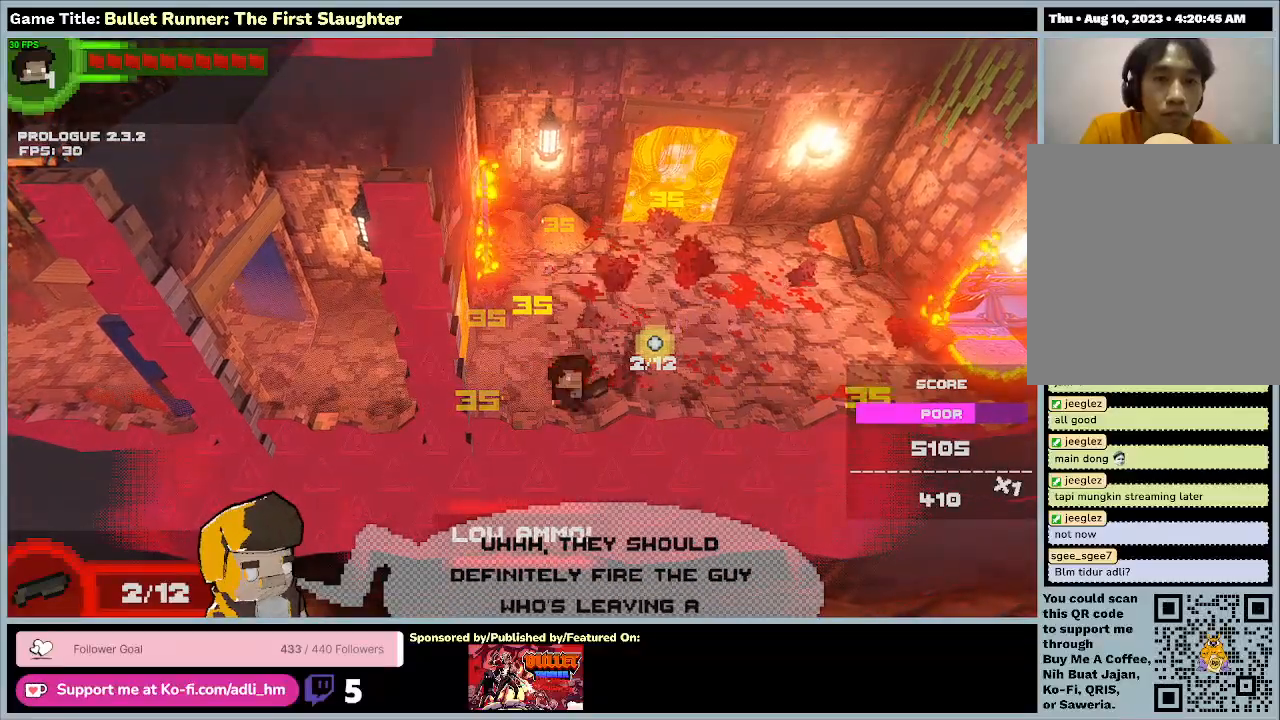
{"keys": ["d", "w"], "events": [[67, "w", "down"]]}
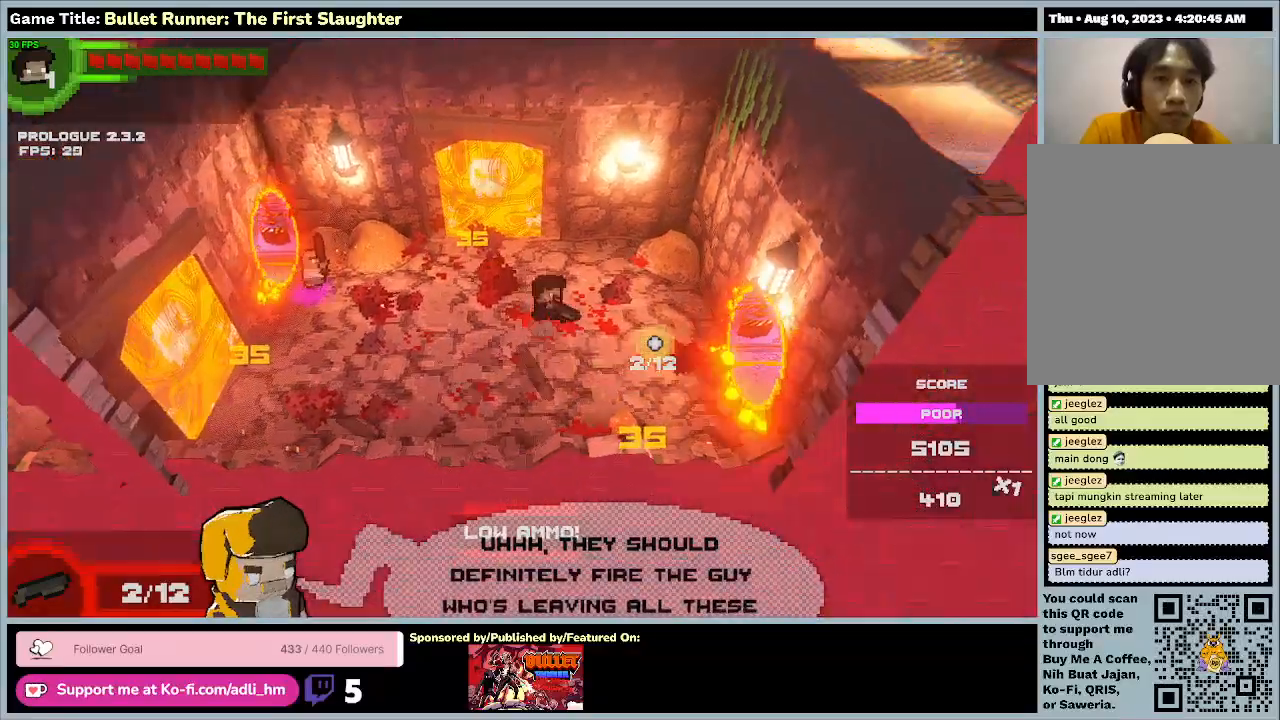
{"keys": [], "events": [[200, "d", "up"], [467, "w", "up"]]}
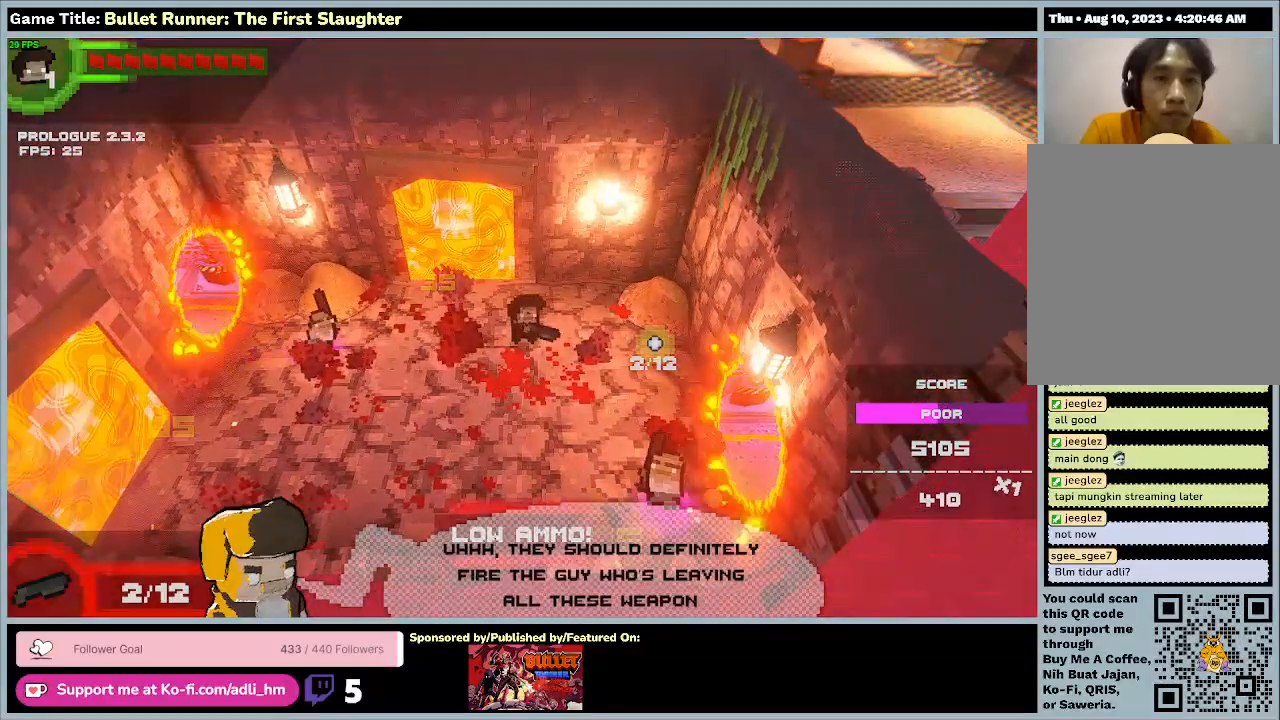
{"keys": ["a"], "events": [[267, "a", "down"]]}
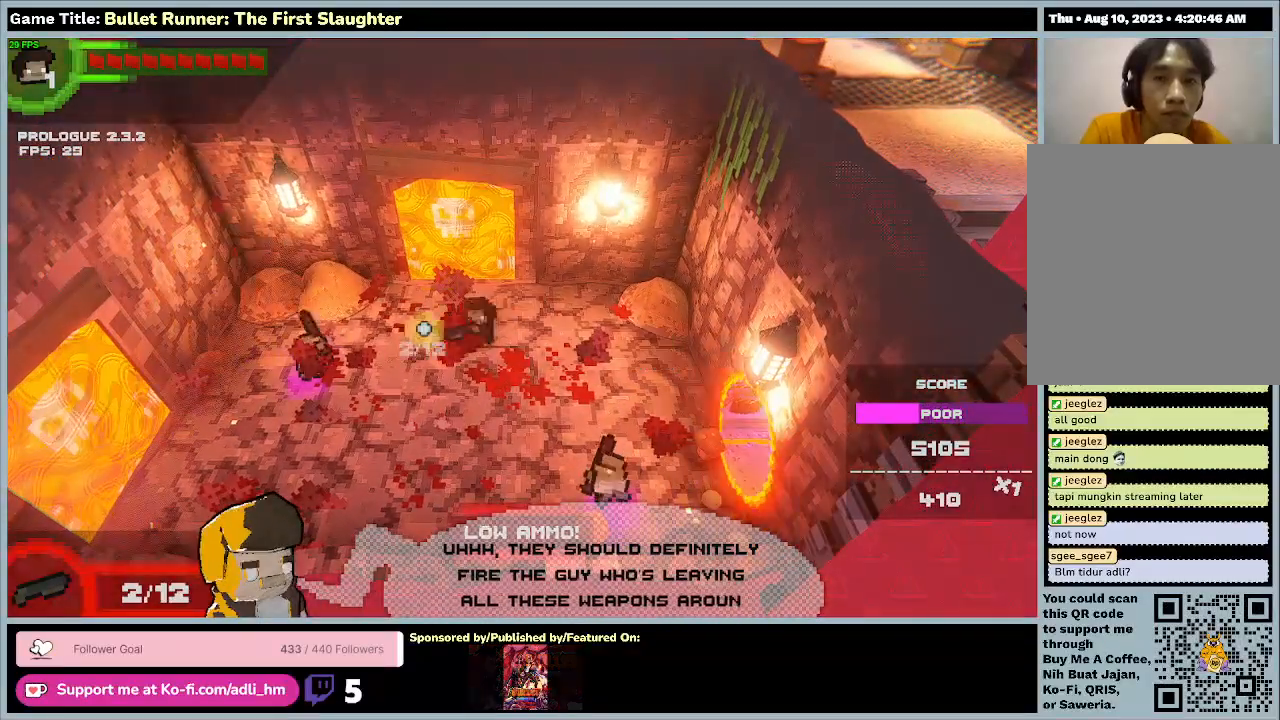
{"keys": [], "events": [[167, "a", "up"]]}
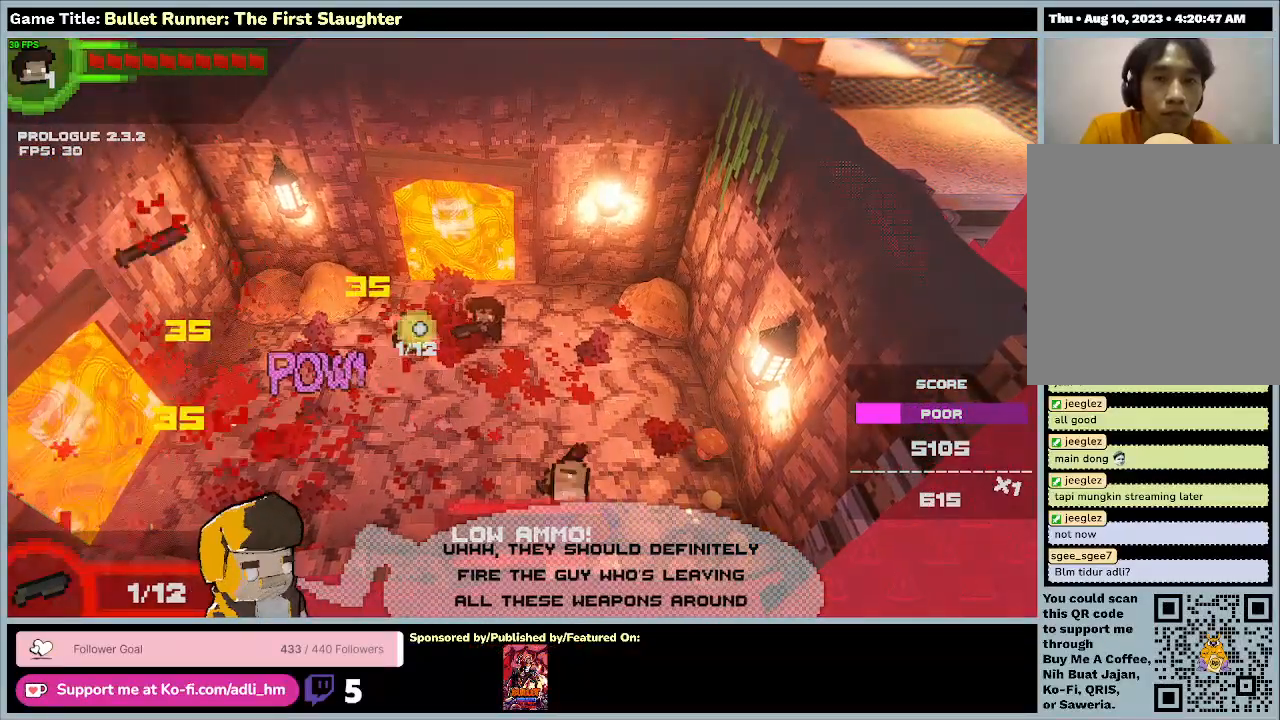
{"keys": [], "events": []}
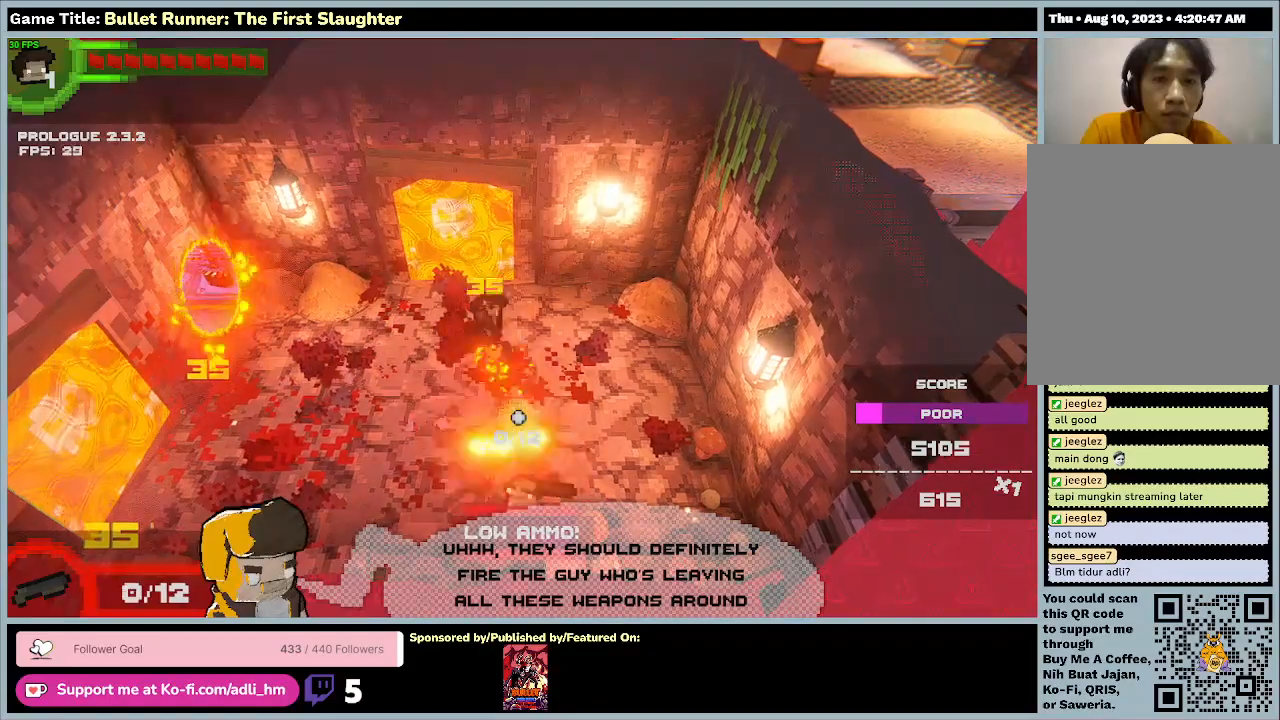
{"keys": [], "events": []}
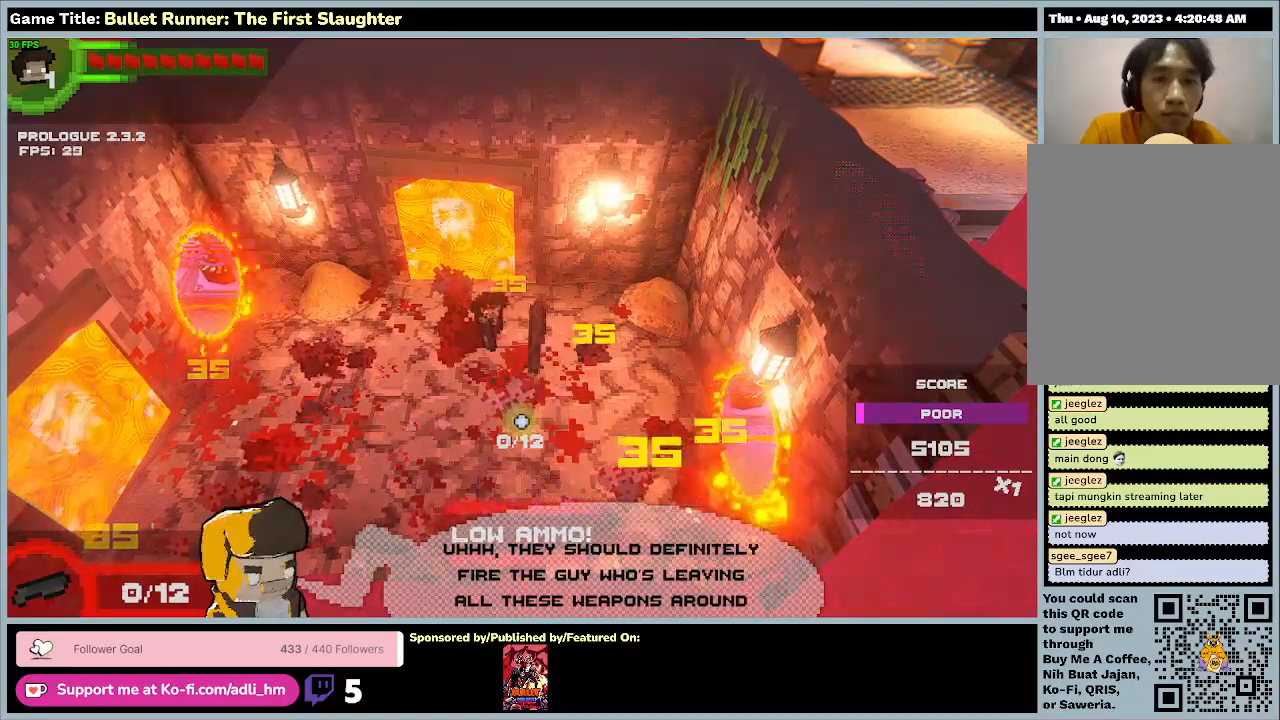
{"keys": ["a", "s"], "events": [[133, "a", "down"], [433, "s", "down"]]}
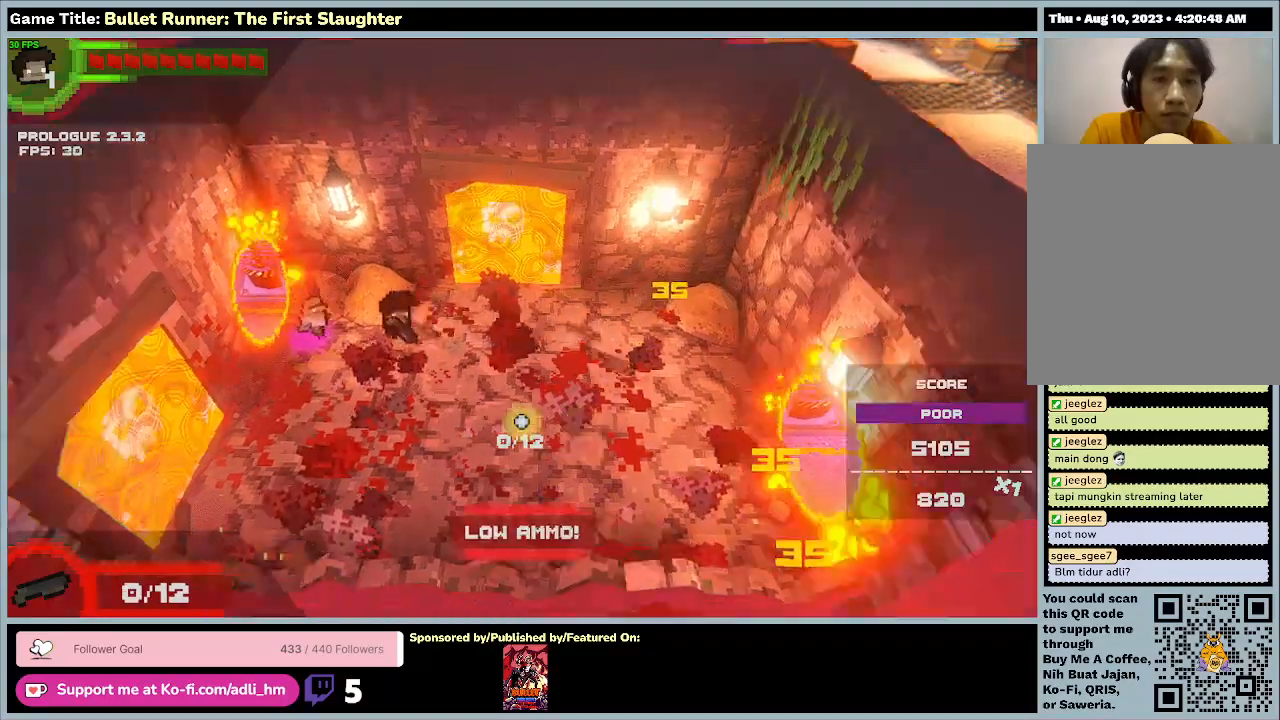
{"keys": [], "events": [[233, "a", "up"], [500, "s", "up"]]}
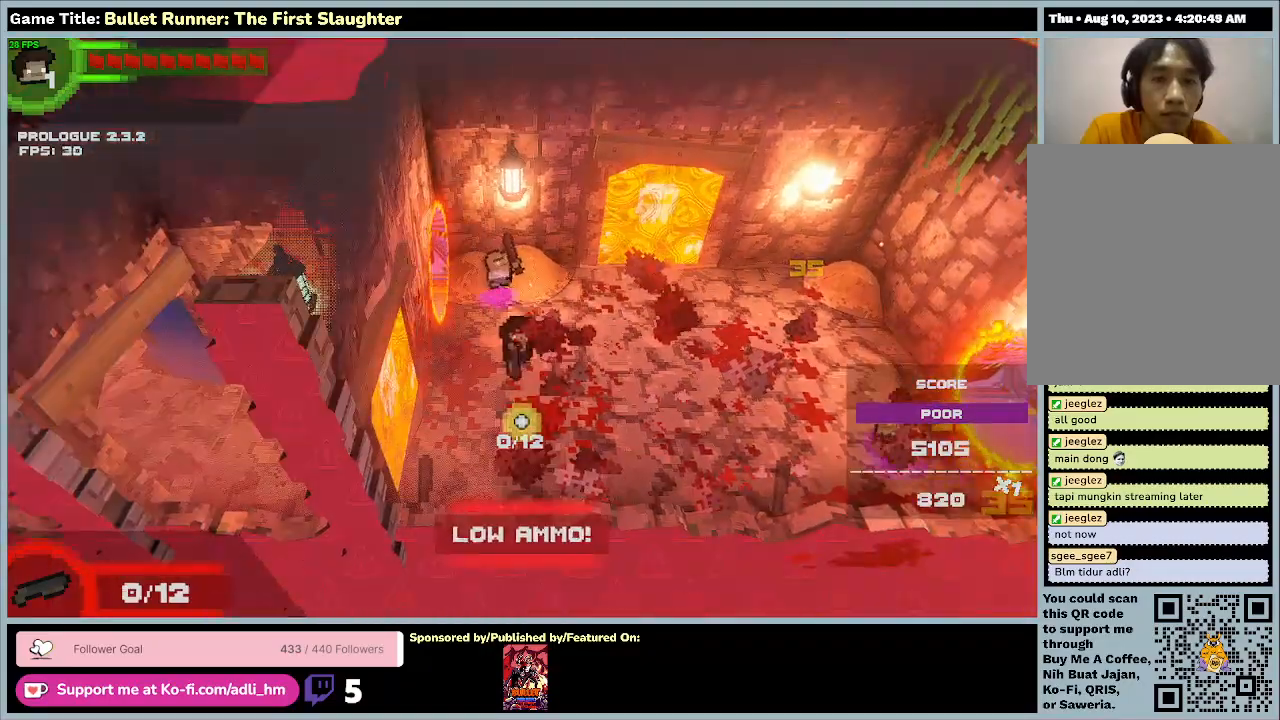
{"keys": ["d"], "events": [[33, "d", "down"]]}
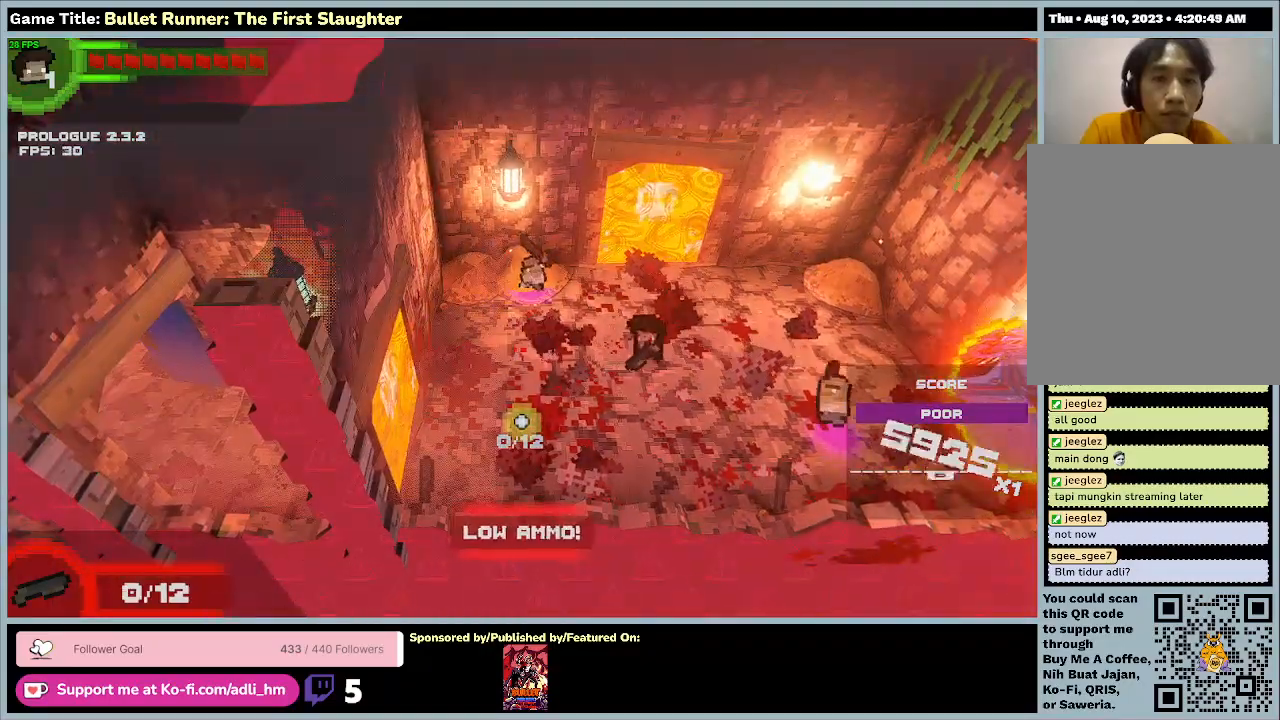
{"keys": ["s"], "events": [[67, "d", "up"], [500, "s", "down"]]}
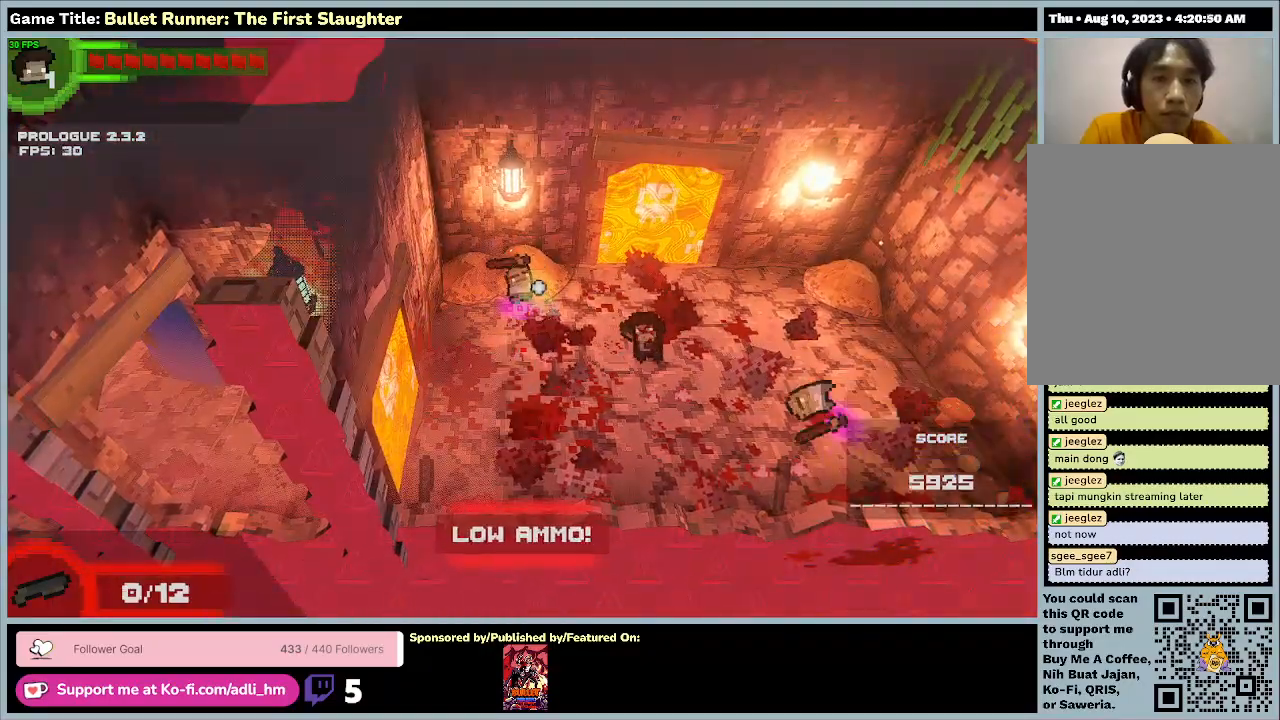
{"keys": ["s"], "events": []}
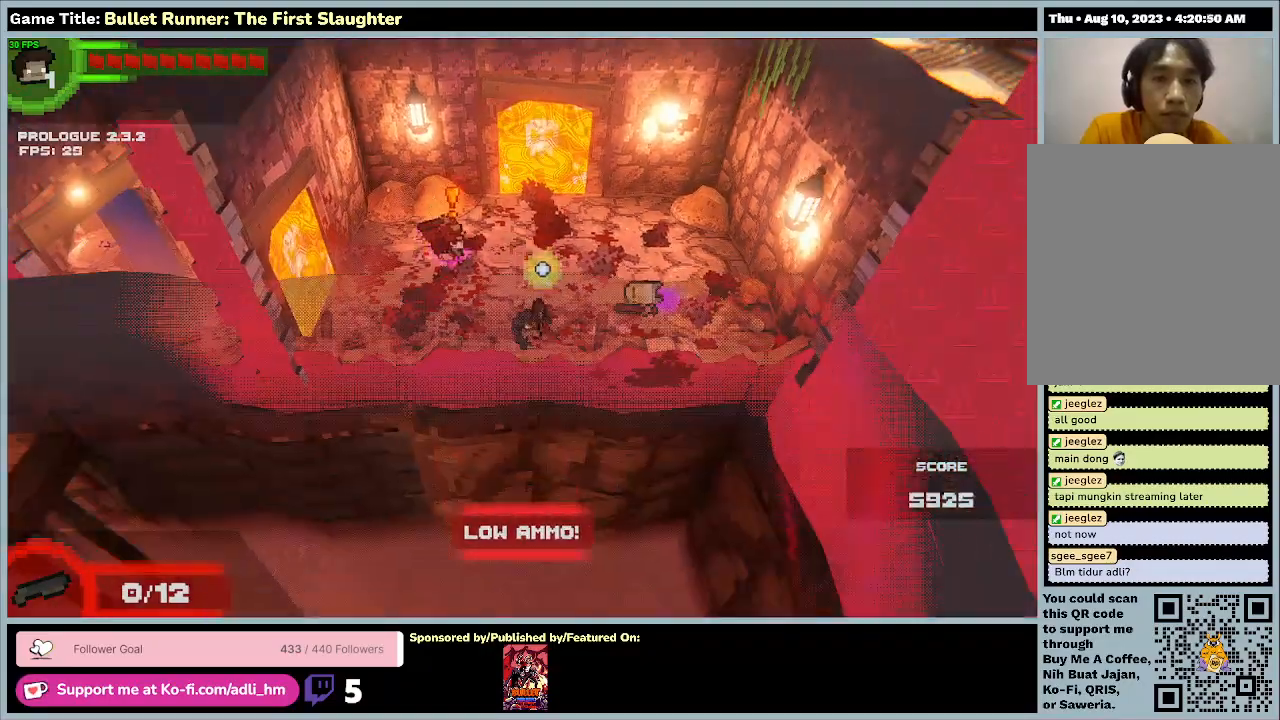
{"keys": ["a"], "events": [[67, "a", "down"], [300, "s", "up"]]}
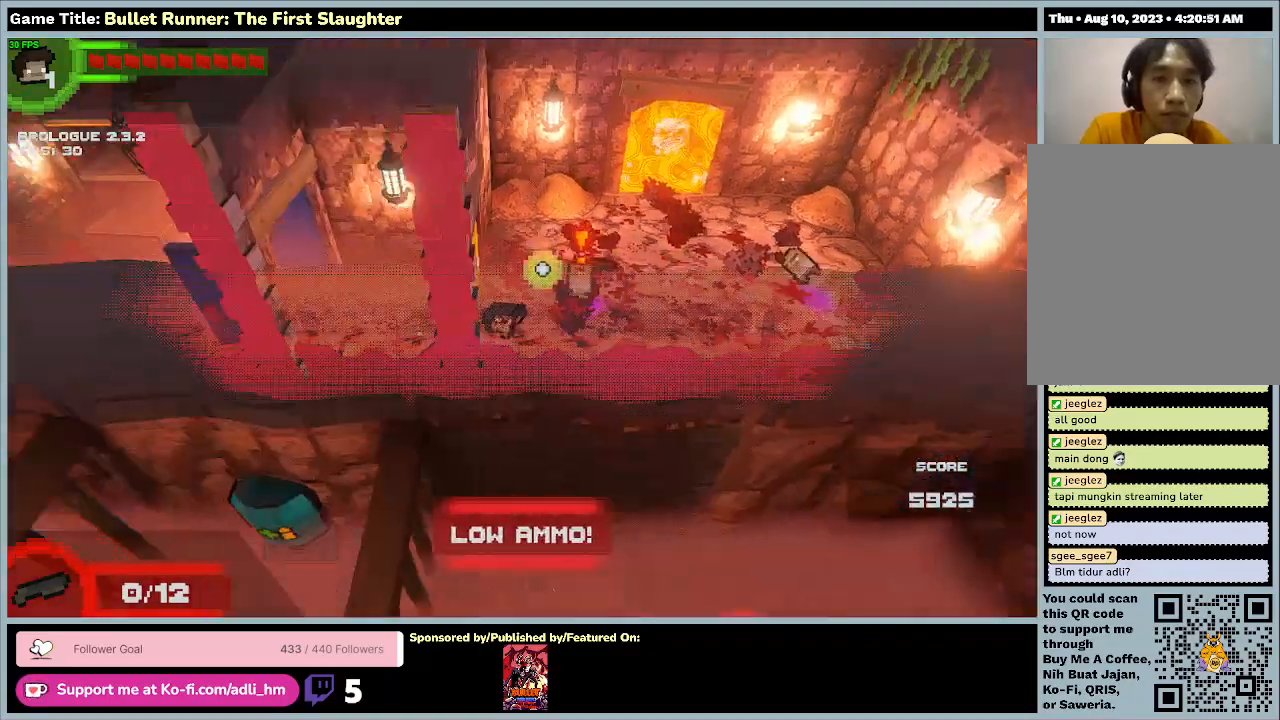
{"keys": ["d", "w"], "events": [[33, "w", "down"], [133, "a", "up"], [300, "d", "down"]]}
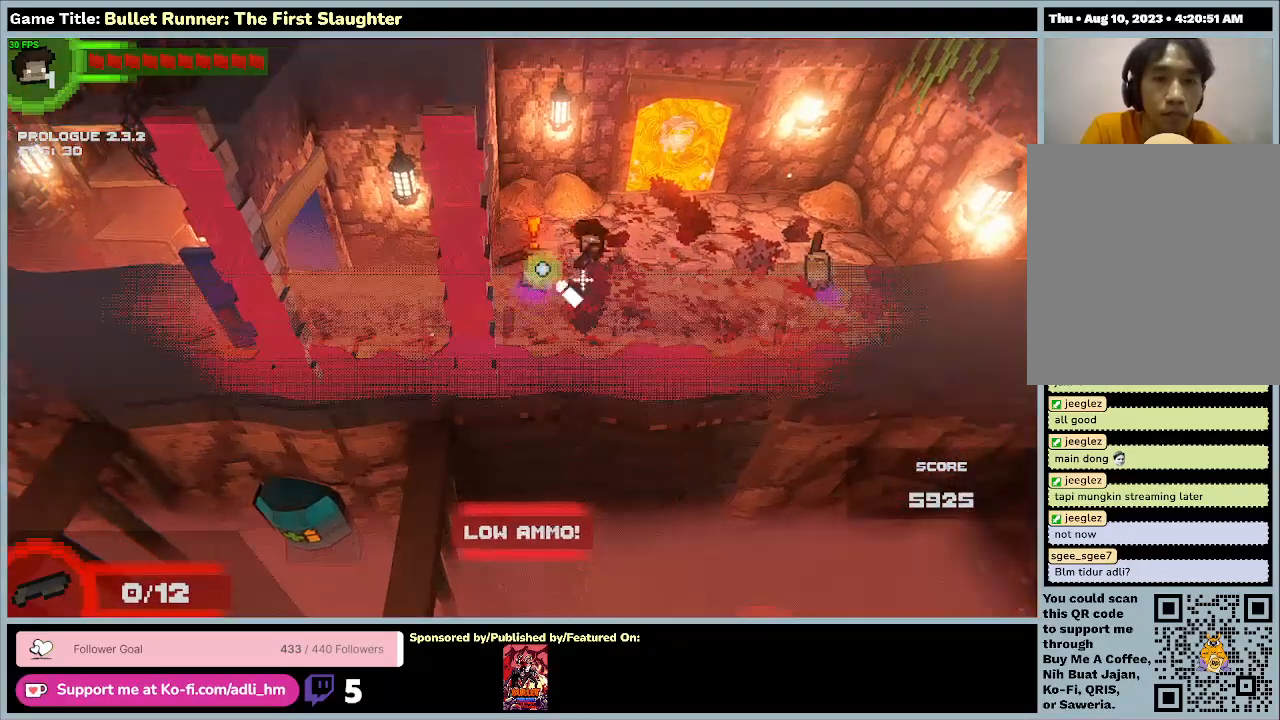
{"keys": ["d", "w"], "events": []}
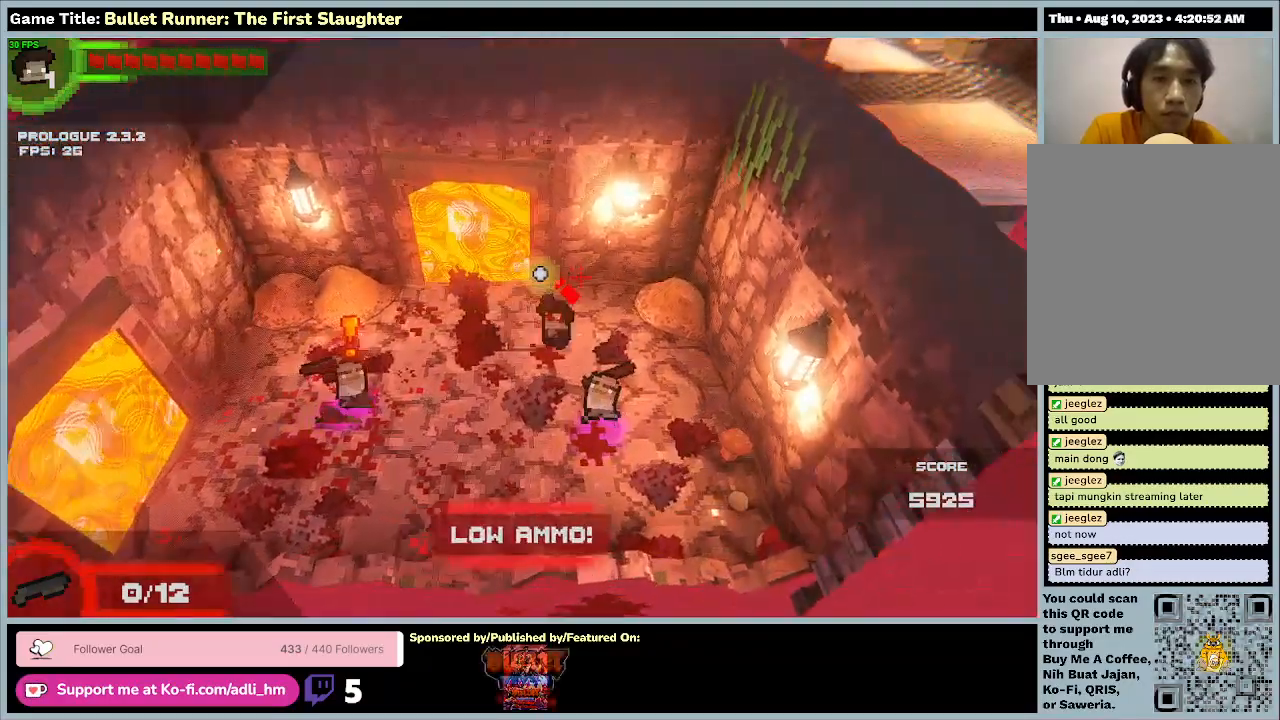
{"keys": ["d", "e"], "events": [[167, "w", "up"], [200, "e", "down"]]}
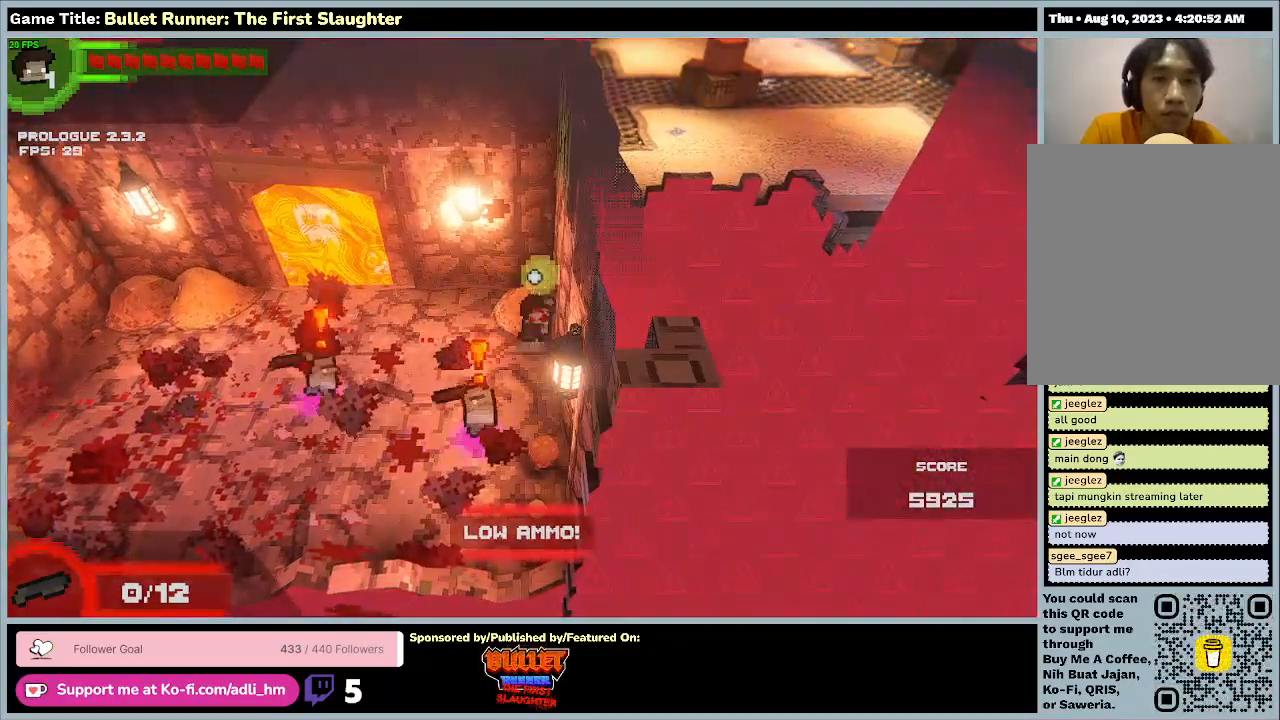
{"keys": ["a", "d", "e"], "events": [[100, "a", "down"], [167, "e", "up"], [333, "e", "down"]]}
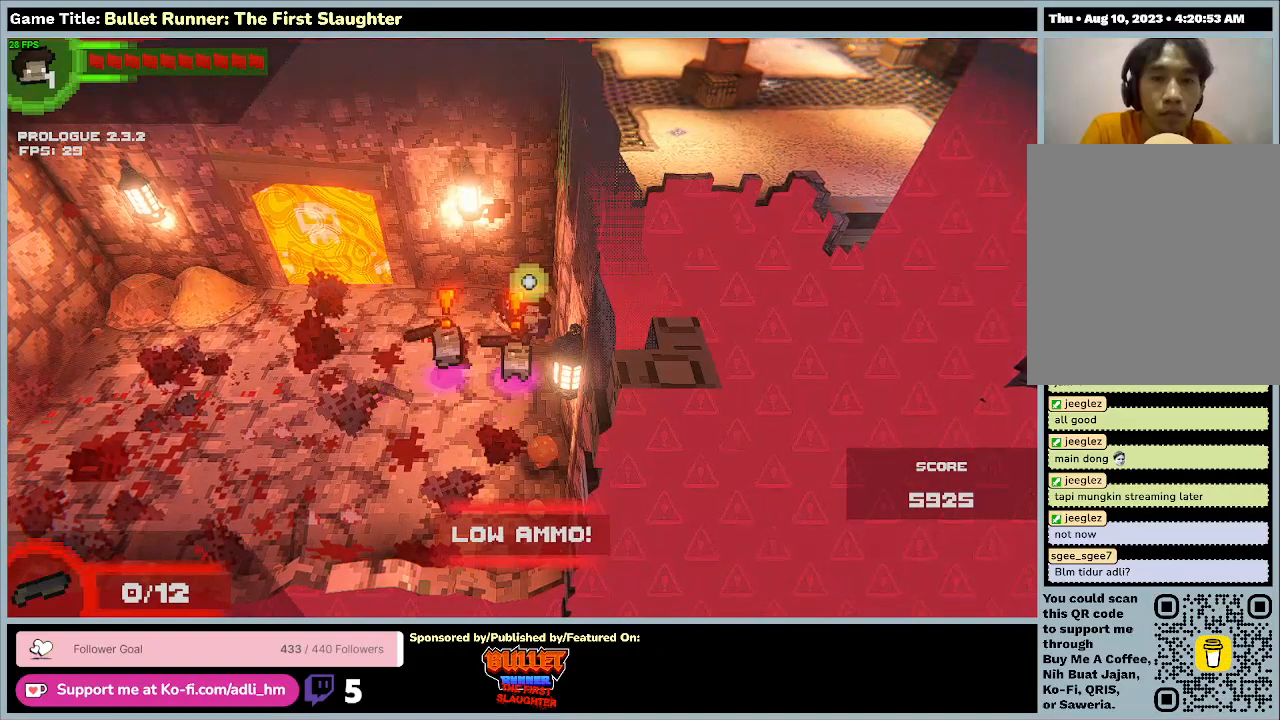
{"keys": ["a", "e"], "events": [[367, "d", "up"]]}
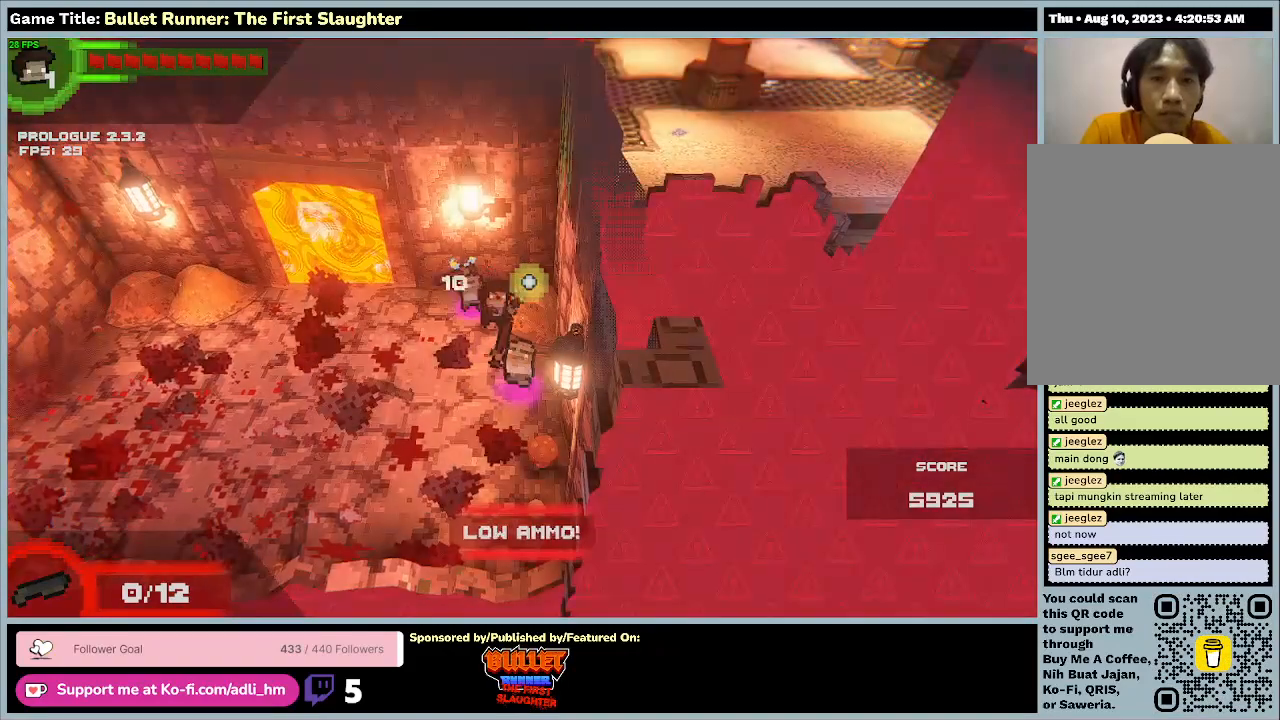
{"keys": ["d", "e"], "events": [[33, "d", "down"], [100, "a", "up"]]}
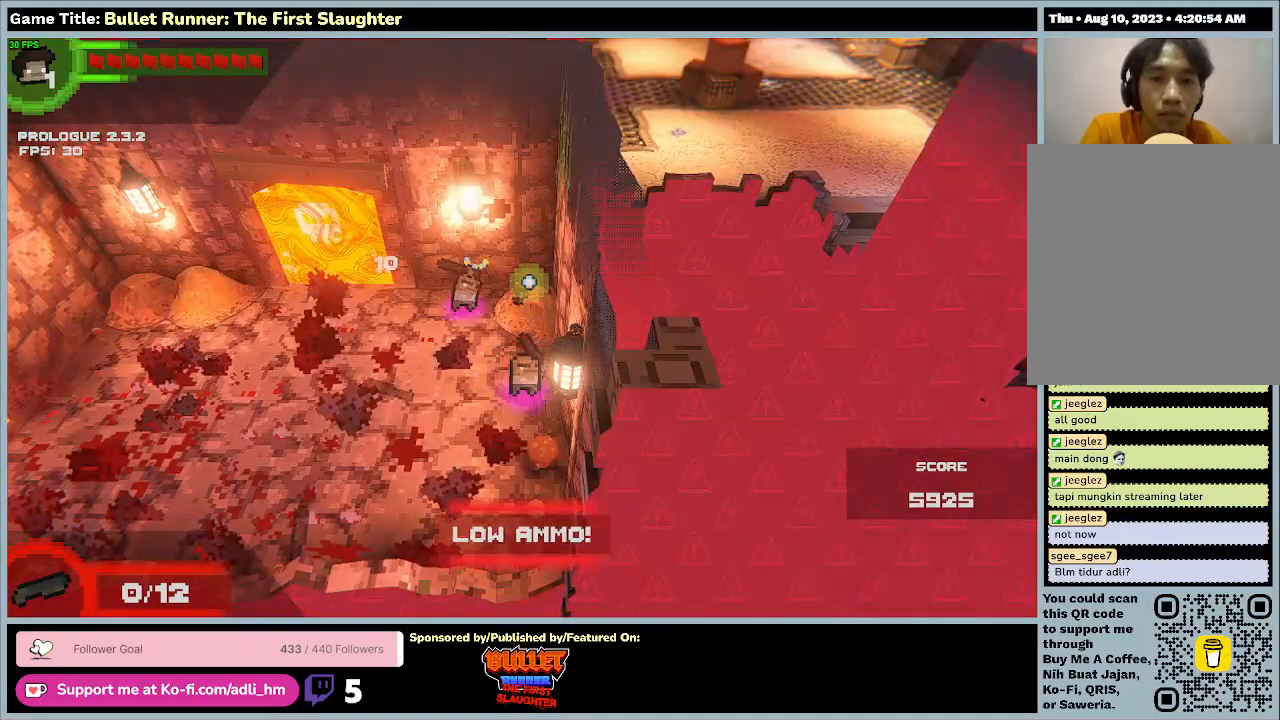
{"keys": ["d", "e"], "events": []}
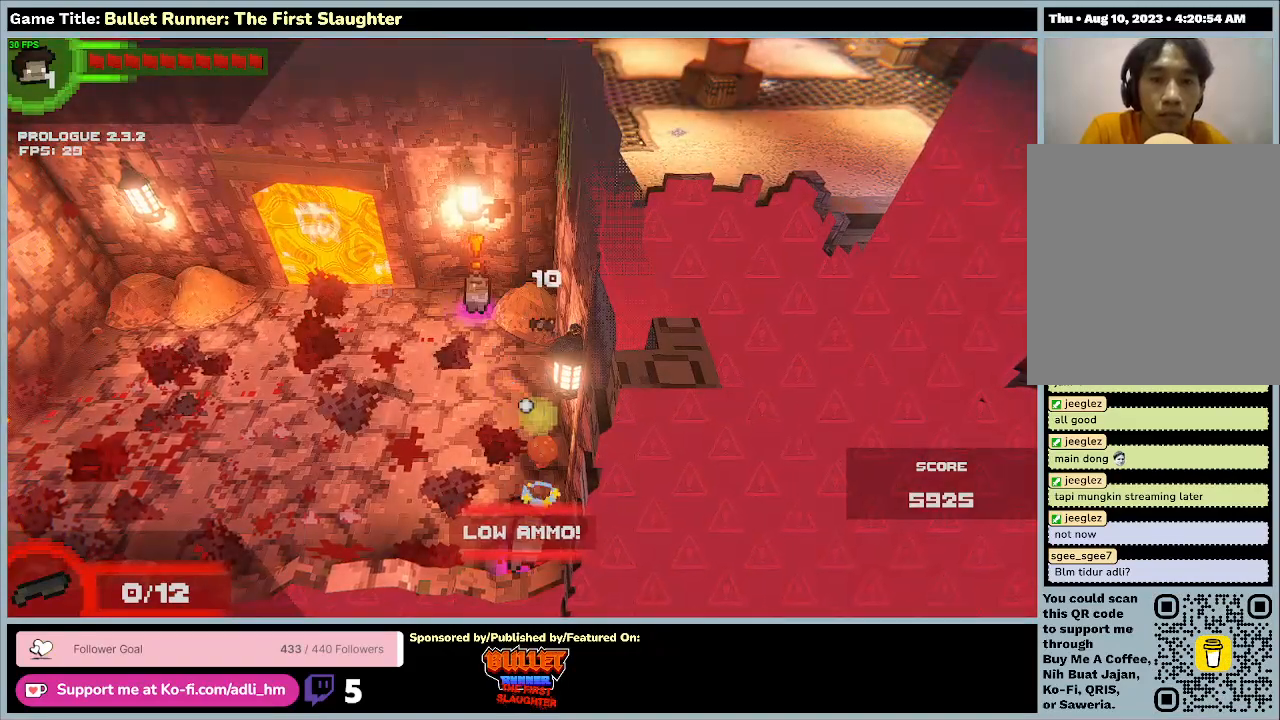
{"keys": ["a", "w"], "events": [[33, "d", "up"], [267, "a", "down"], [333, "w", "down"], [467, "e", "up"]]}